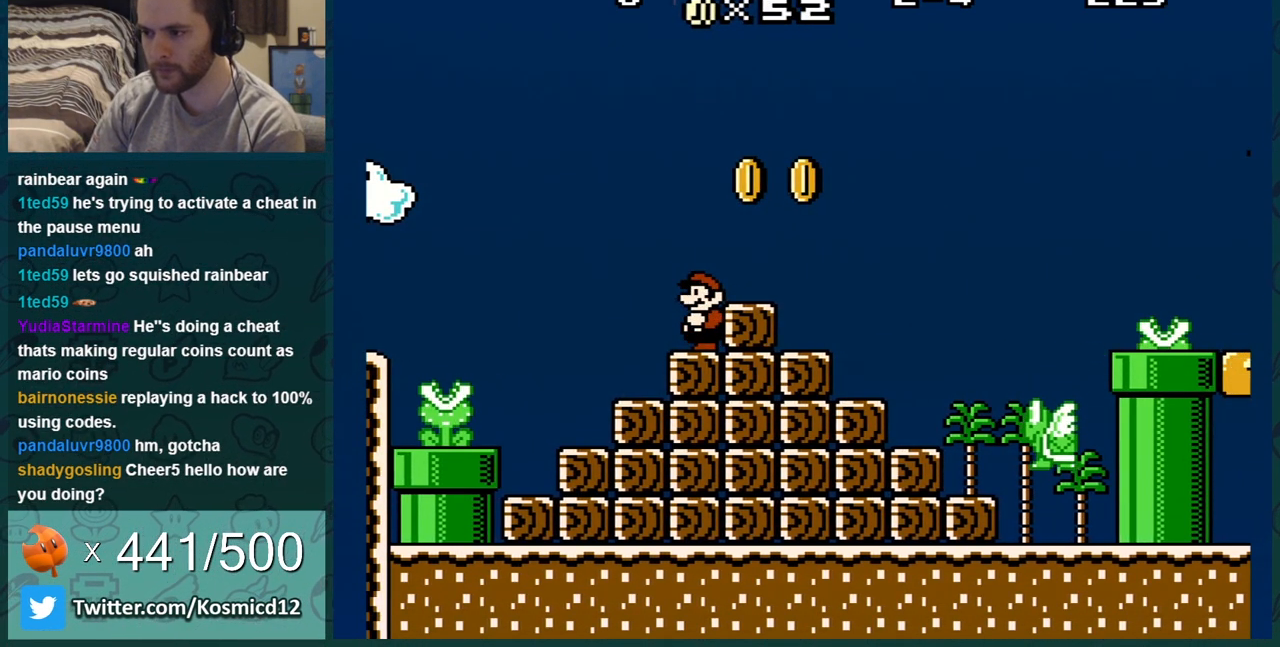
Gameplay with a controller (Nintendo layout); each line is a JSON object with the inputs held at the frame after it. "events" lists button and stick changes between this image and that frame as [ms after this image, input, new state], when the widget could be followed in between. Not read: L3 R3.
{"buttons": [], "events": [[51, "START", "up"], [151, "A", "down"], [251, "DPAD_RIGHT", "down"], [301, "A", "up"], [351, "DPAD_RIGHT", "up"]]}
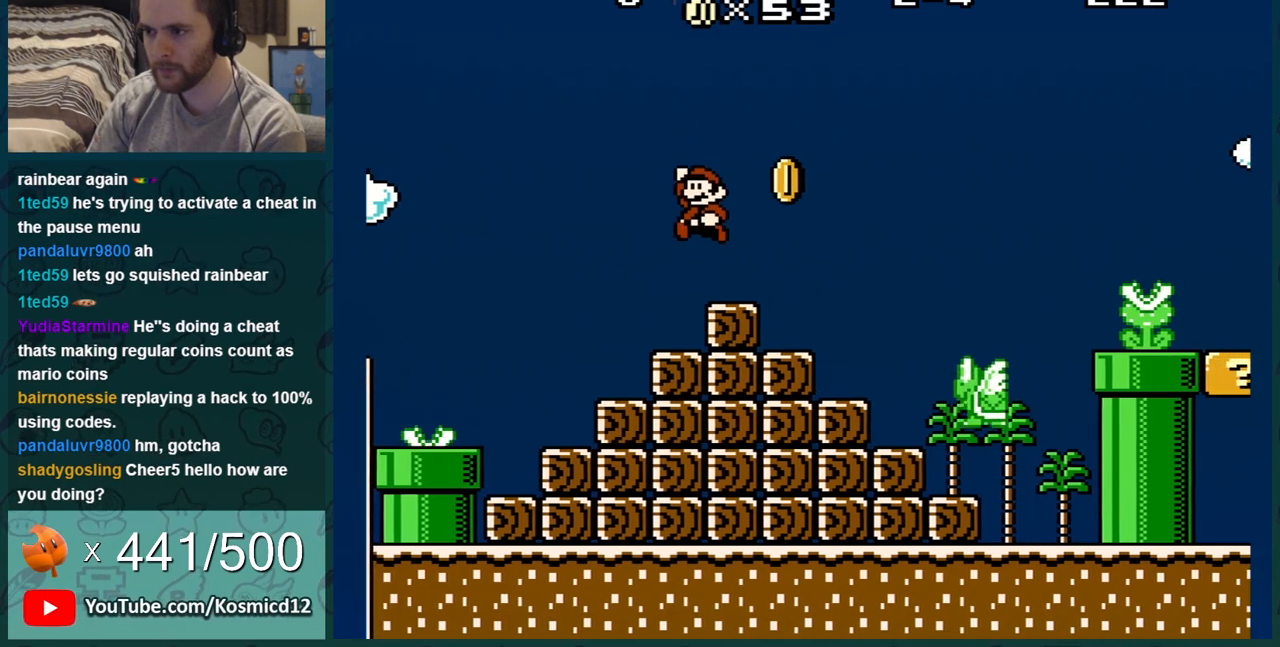
{"buttons": ["START"], "events": [[334, "START", "down"]]}
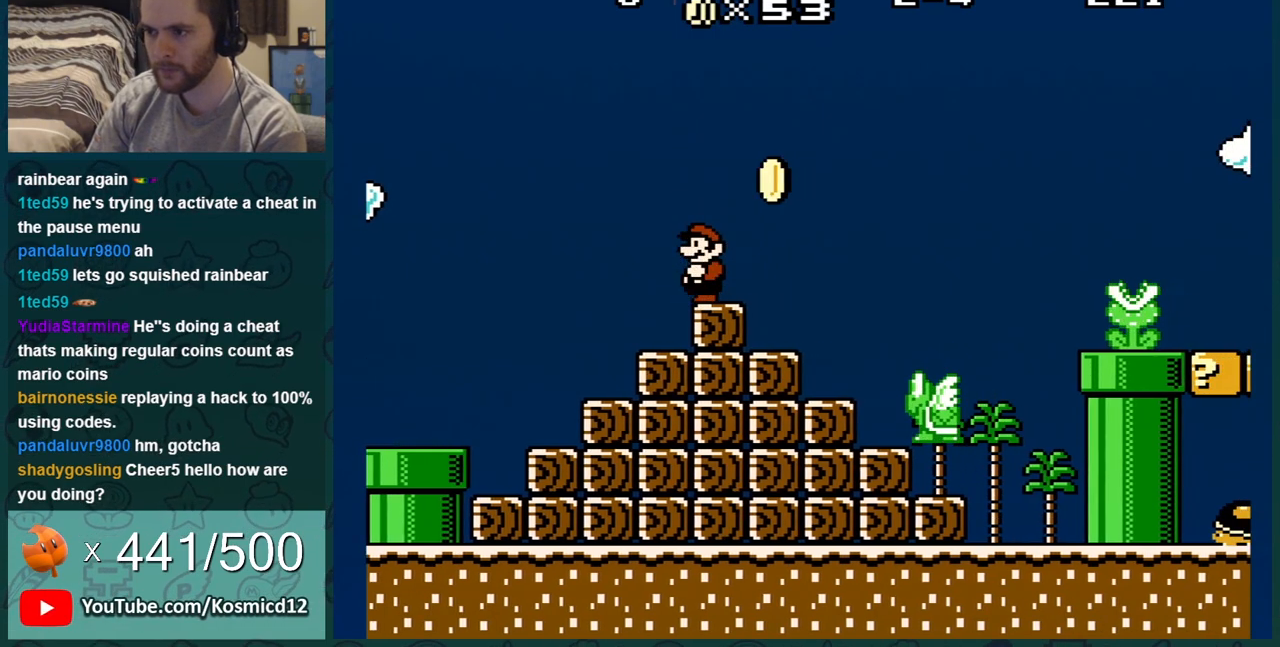
{"buttons": ["A", "DPAD_UP"], "events": [[51, "START", "up"], [151, "DPAD_UP", "down"], [301, "A", "down"]]}
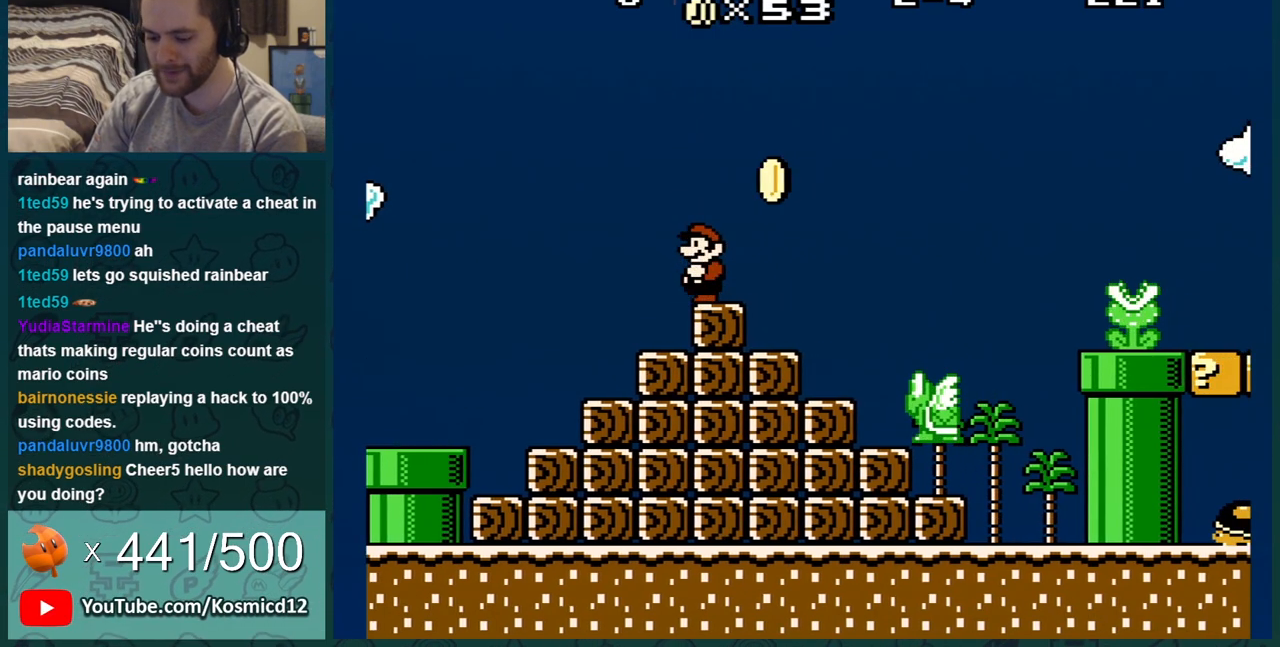
{"buttons": [], "events": [[150, "SELECT", "down"], [300, "A", "up"], [400, "SELECT", "up"], [484, "DPAD_UP", "up"]]}
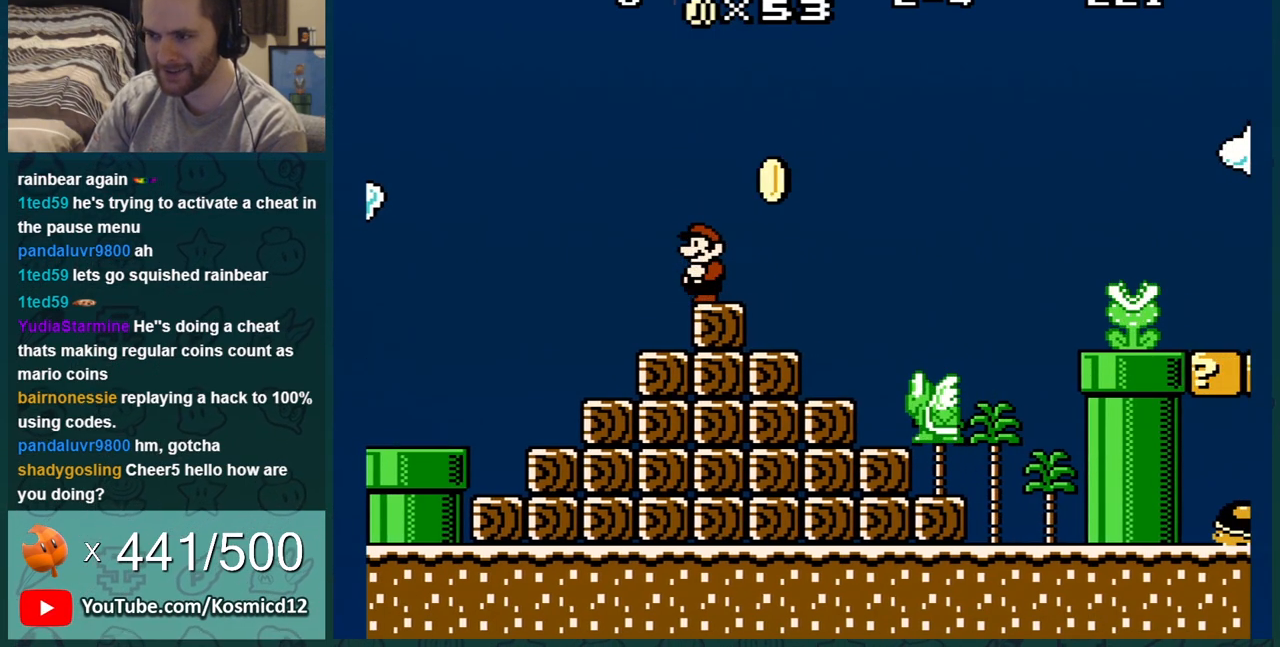
{"buttons": ["A", "DPAD_RIGHT"], "events": [[151, "START", "down"], [301, "START", "up"], [401, "A", "down"], [451, "DPAD_RIGHT", "down"]]}
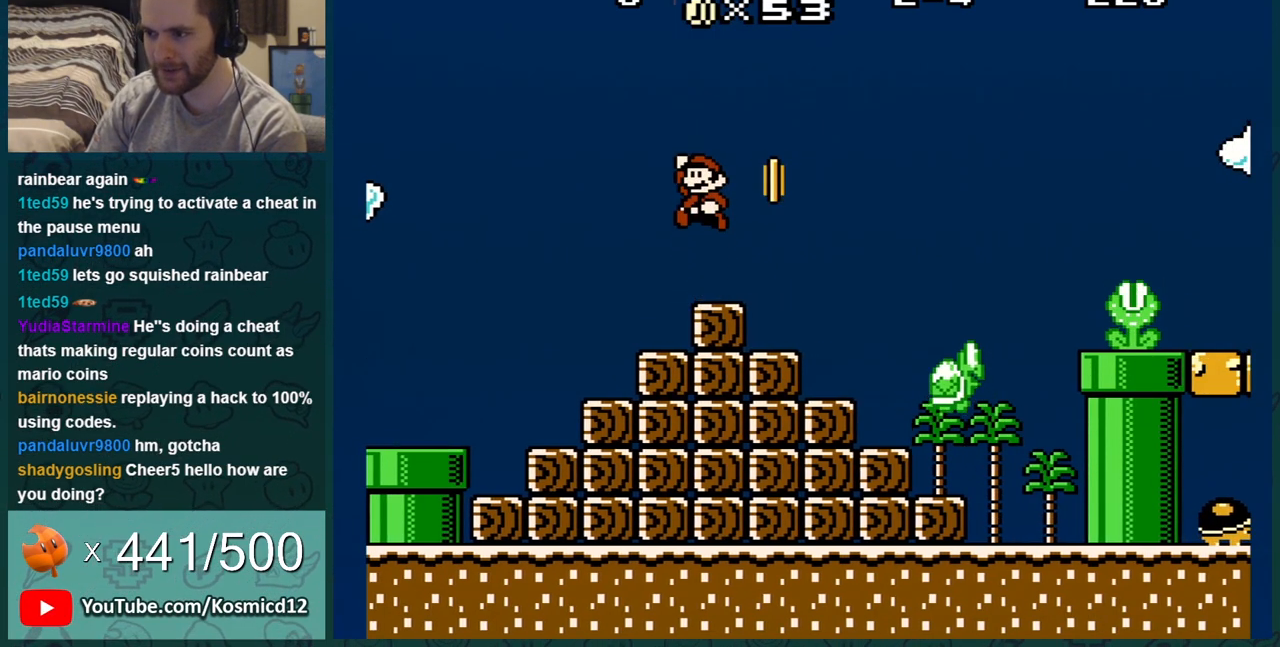
{"buttons": ["B"], "events": [[83, "A", "up"], [200, "B", "down"], [200, "DPAD_RIGHT", "up"], [300, "DPAD_LEFT", "down"], [484, "DPAD_LEFT", "up"]]}
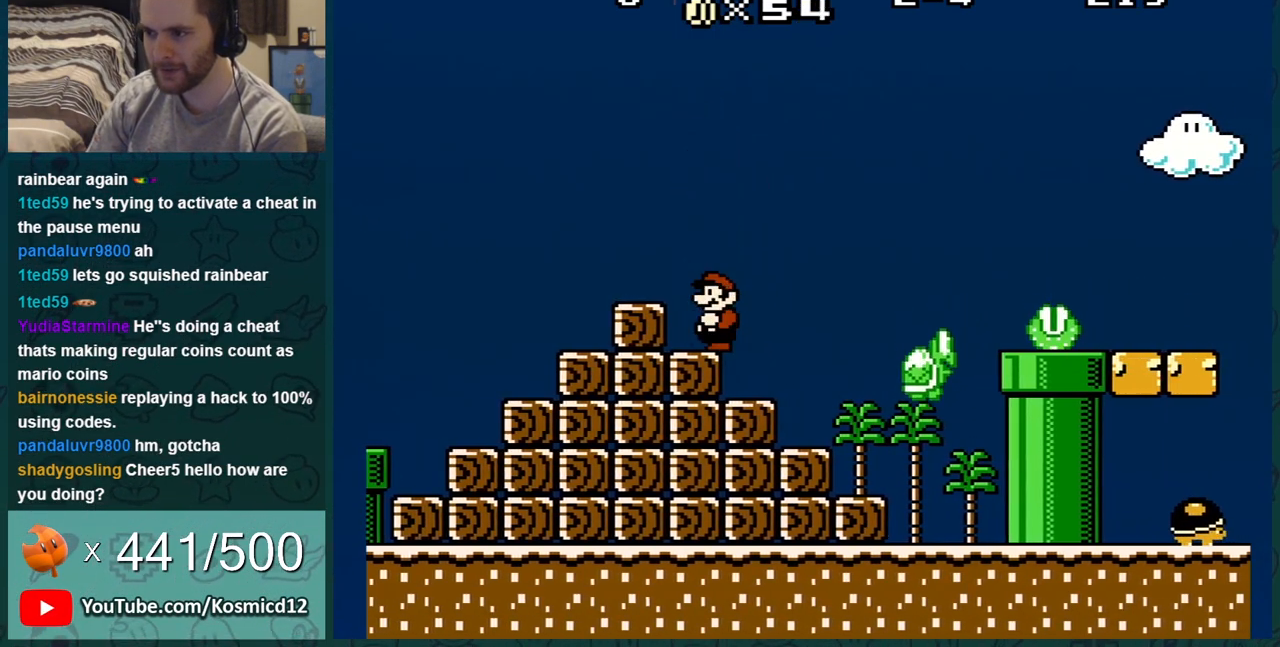
{"buttons": ["A", "B", "DPAD_RIGHT"], "events": [[167, "DPAD_RIGHT", "down"], [267, "A", "down"]]}
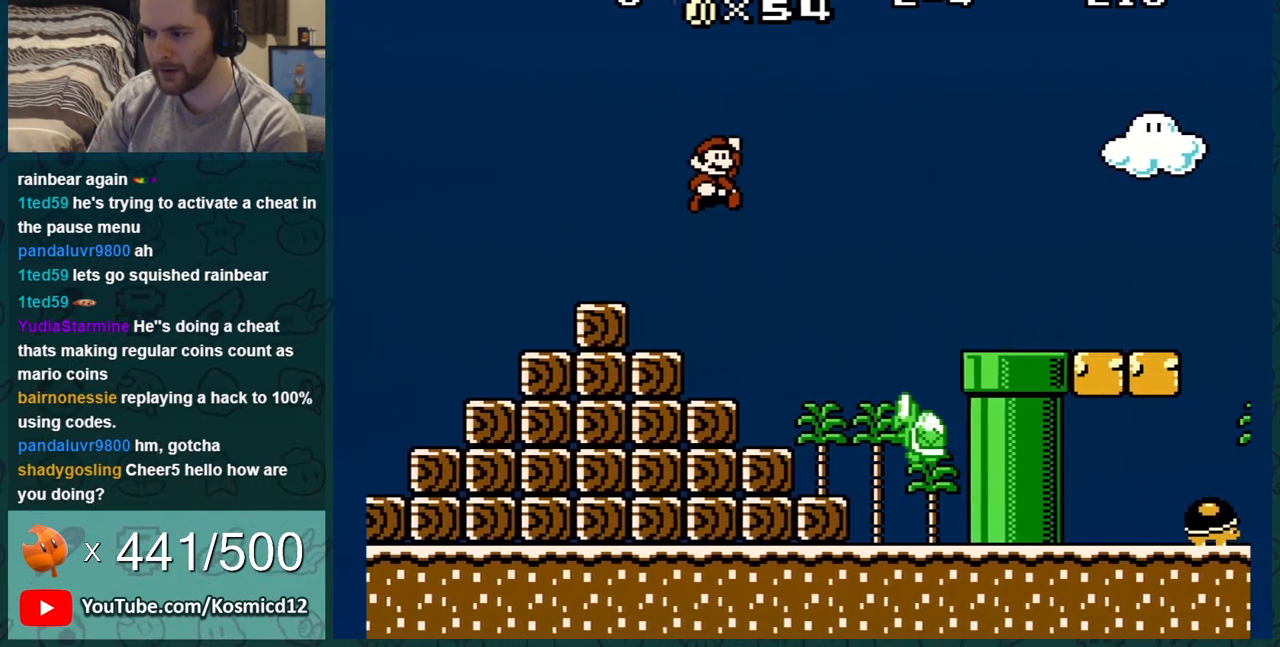
{"buttons": ["A", "B"], "events": [[150, "A", "up"], [167, "DPAD_RIGHT", "up"], [200, "DPAD_LEFT", "down"], [267, "A", "down"], [417, "DPAD_LEFT", "up"]]}
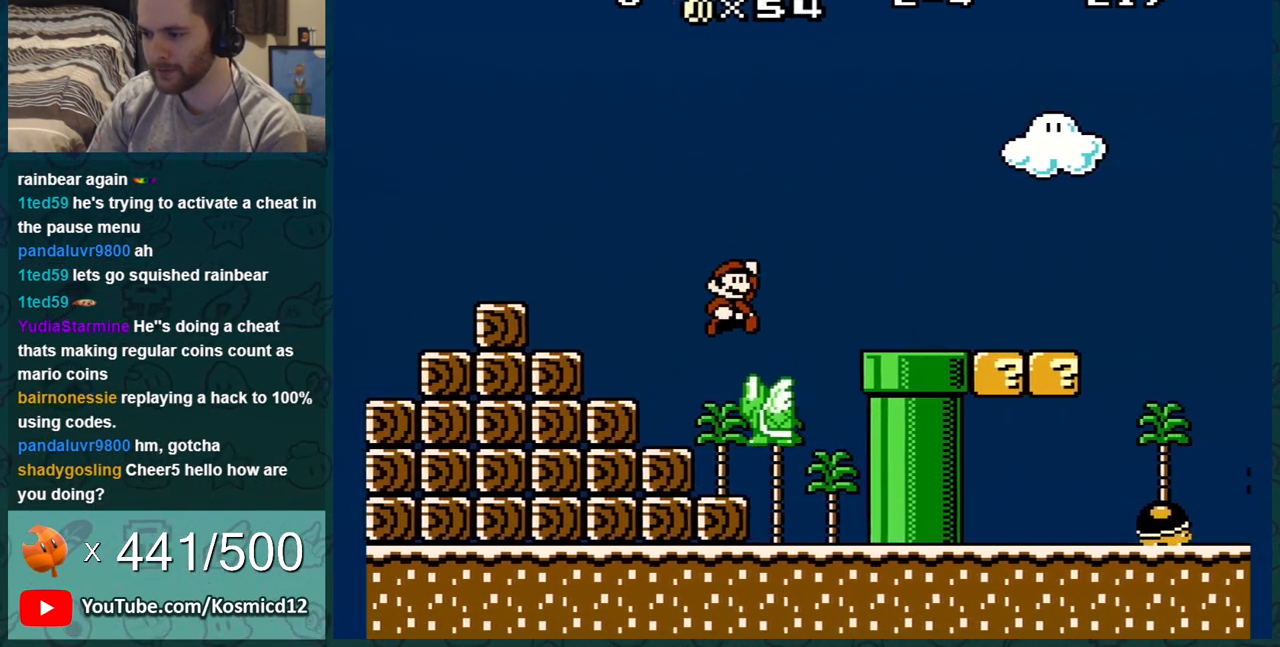
{"buttons": ["A", "B", "DPAD_RIGHT"], "events": [[151, "DPAD_RIGHT", "down"]]}
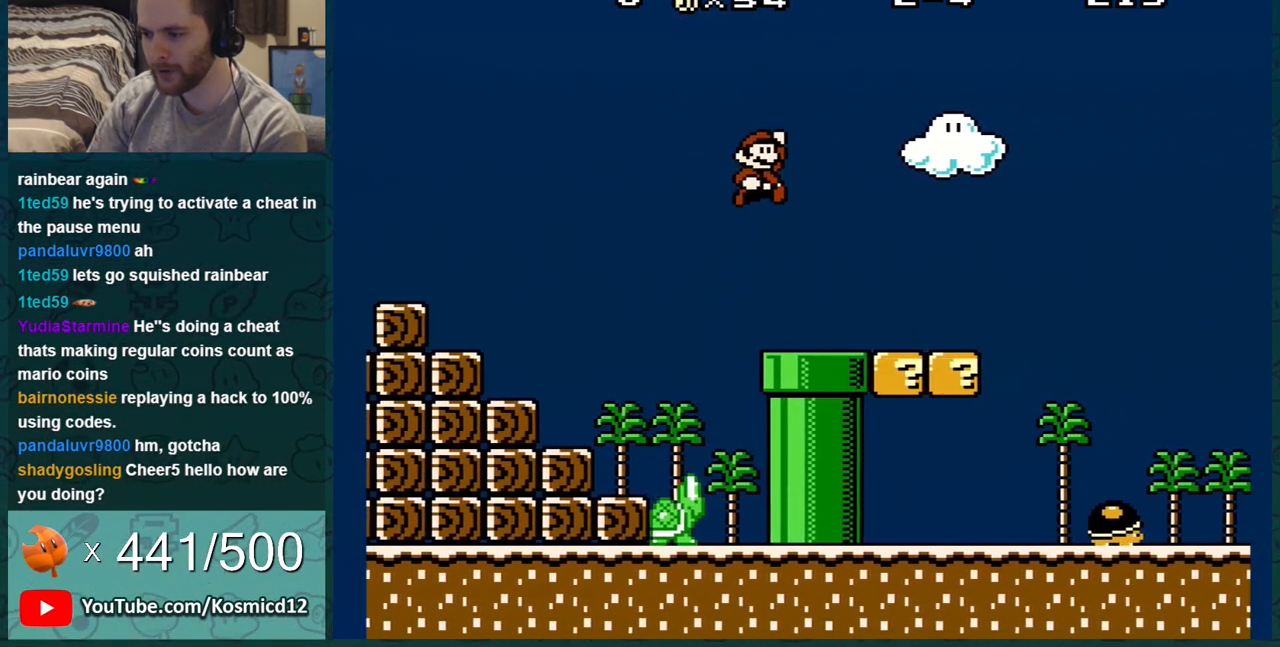
{"buttons": ["B", "DPAD_RIGHT"], "events": [[100, "A", "up"]]}
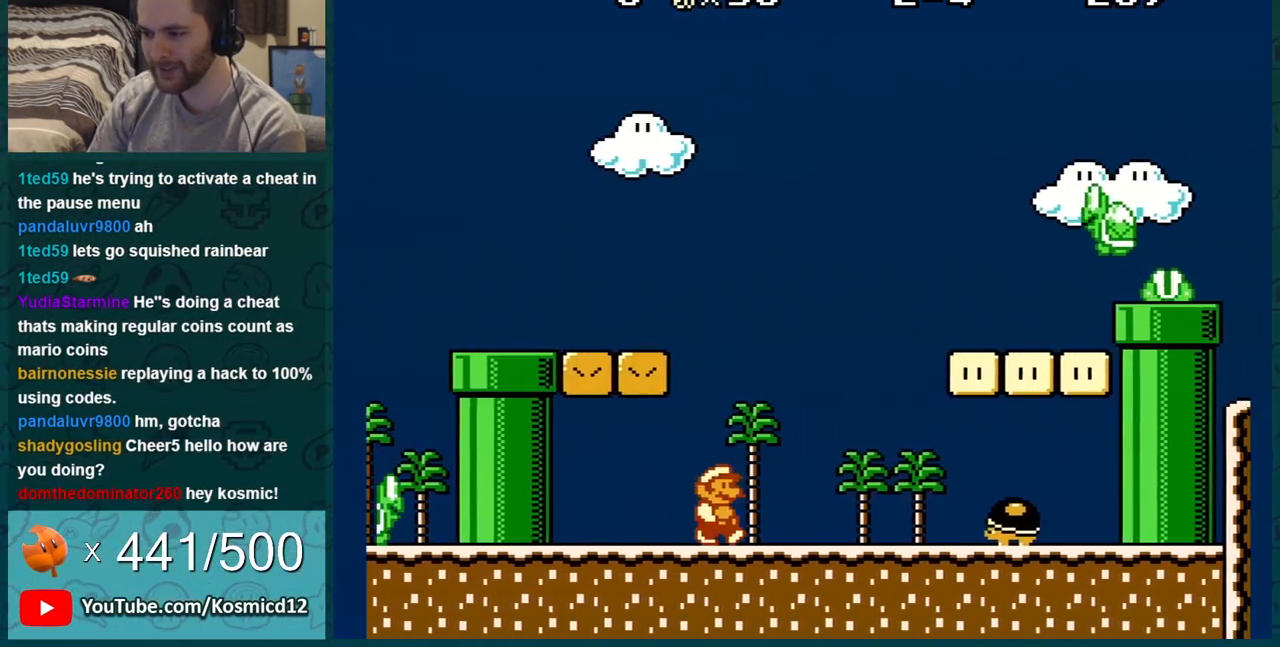
{"buttons": ["A", "B", "DPAD_LEFT"], "events": [[117, "DPAD_RIGHT", "up"], [151, "A", "down"], [234, "DPAD_LEFT", "down"]]}
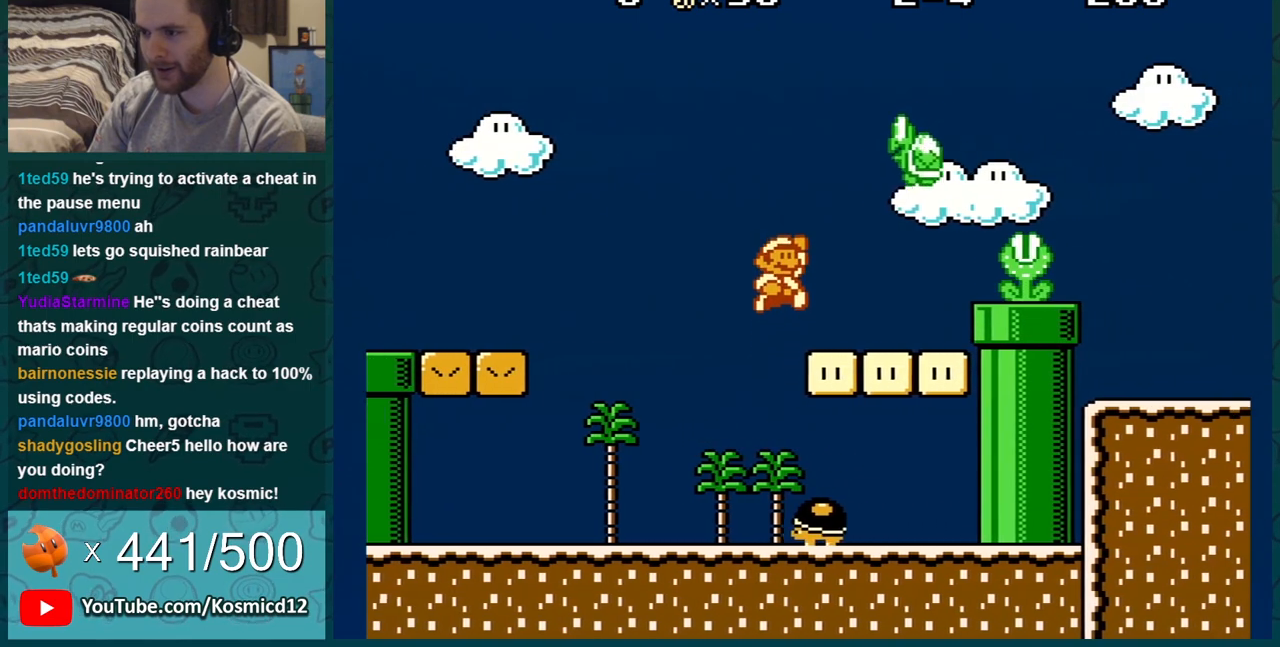
{"buttons": ["B", "DPAD_RIGHT"], "events": [[17, "B", "up"], [200, "B", "down"], [300, "A", "up"], [334, "DPAD_LEFT", "up"], [434, "DPAD_RIGHT", "down"]]}